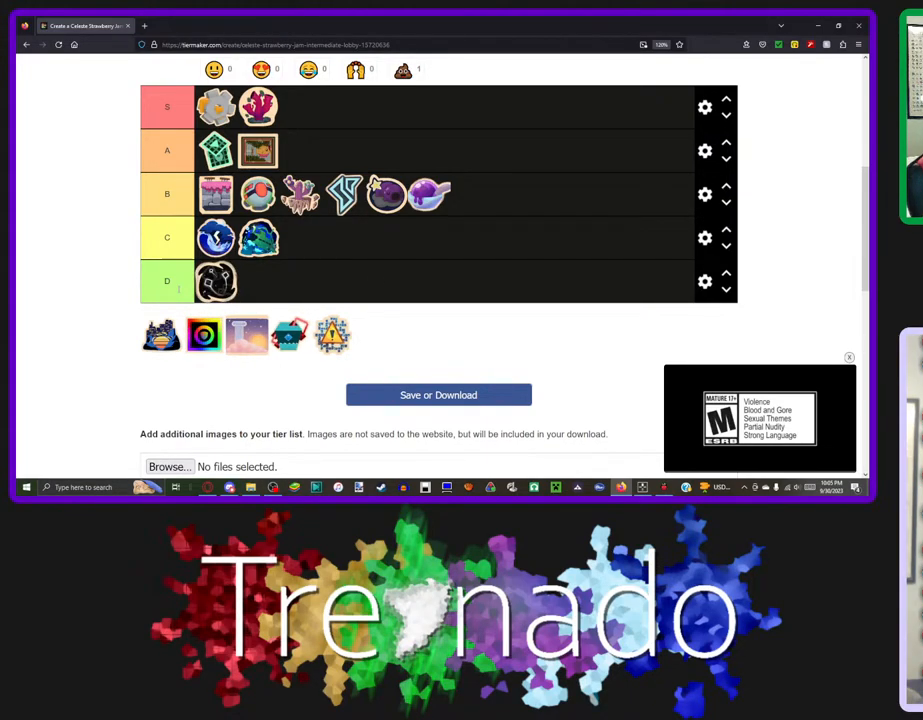
Gameplay with a controller (Xbox layout); each line is a JSON object with the inputs held at the frame after it. "events" lists button and stick changes between this image and that frame as [ms after this image, input, new state], when the widget could be followed in between. Not read: L3 SELECT START.
{"buttons": ["R3"], "left_stick": "center", "right_stick": "center", "events": []}
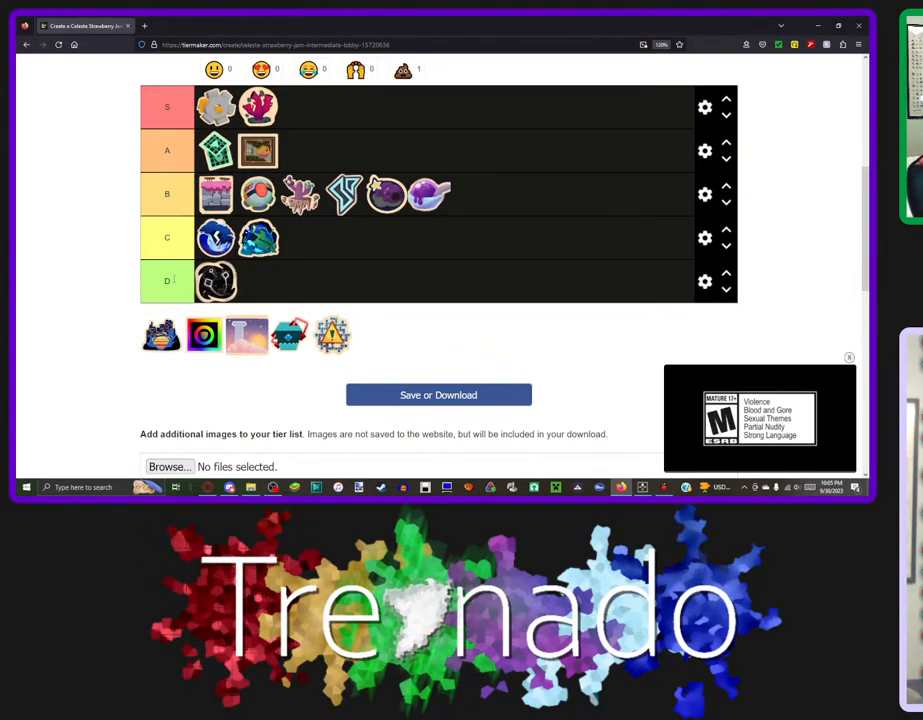
{"buttons": ["R3"], "left_stick": "center", "right_stick": "center", "events": []}
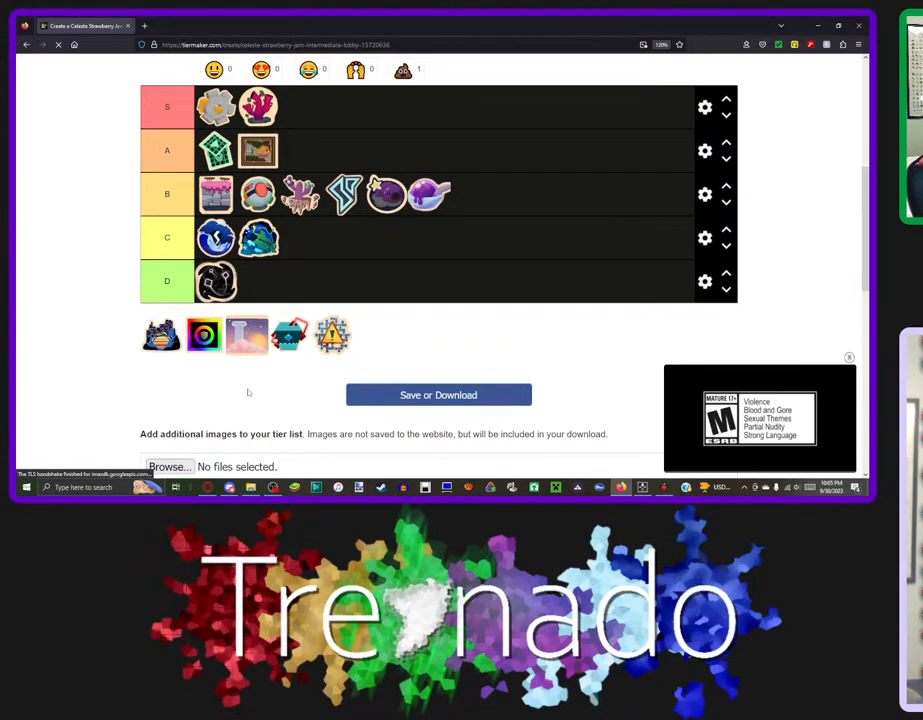
{"buttons": ["R3"], "left_stick": "center", "right_stick": "center", "events": []}
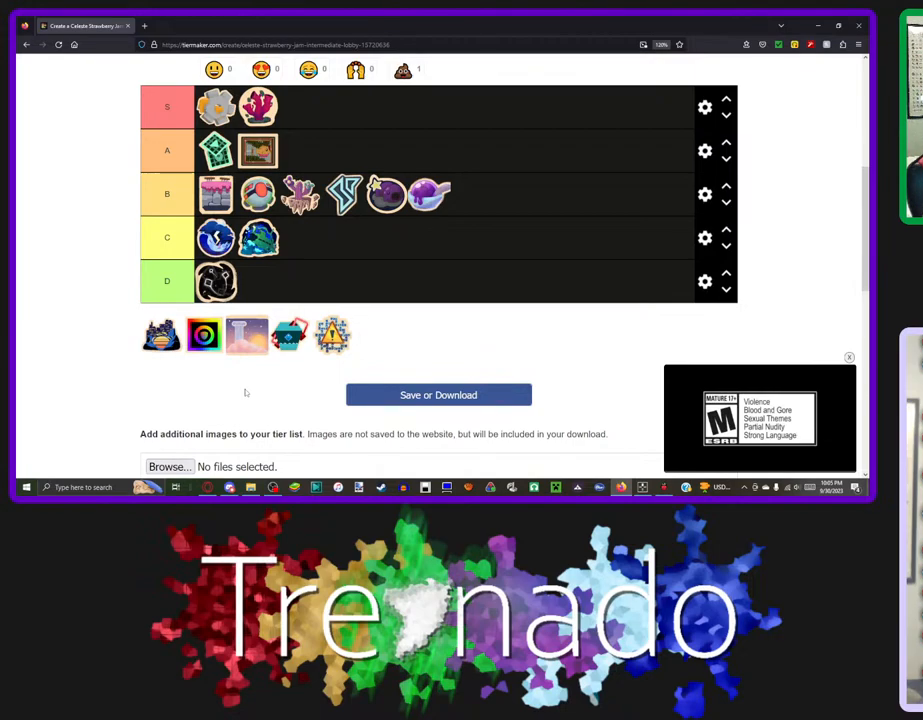
{"buttons": ["R3"], "left_stick": "center", "right_stick": "center", "events": []}
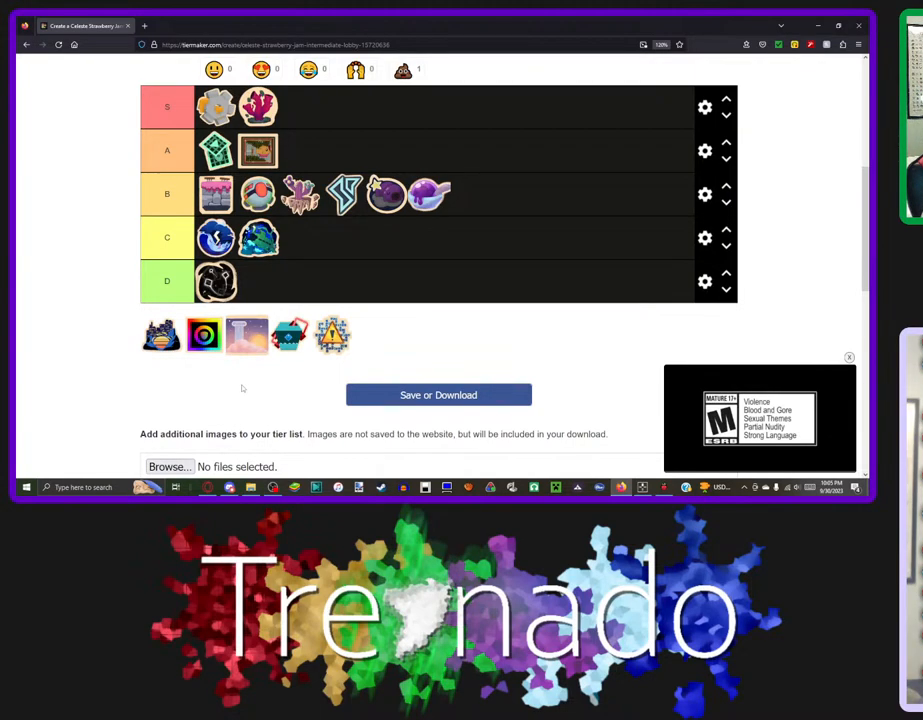
{"buttons": ["R3"], "left_stick": "center", "right_stick": "center", "events": []}
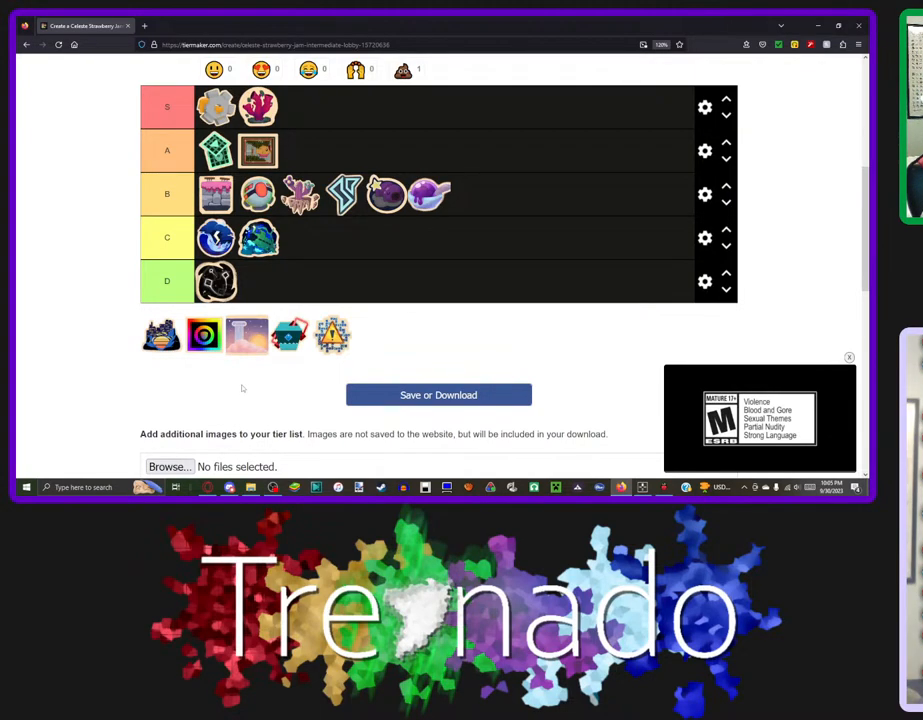
{"buttons": ["R3"], "left_stick": "center", "right_stick": "center", "events": []}
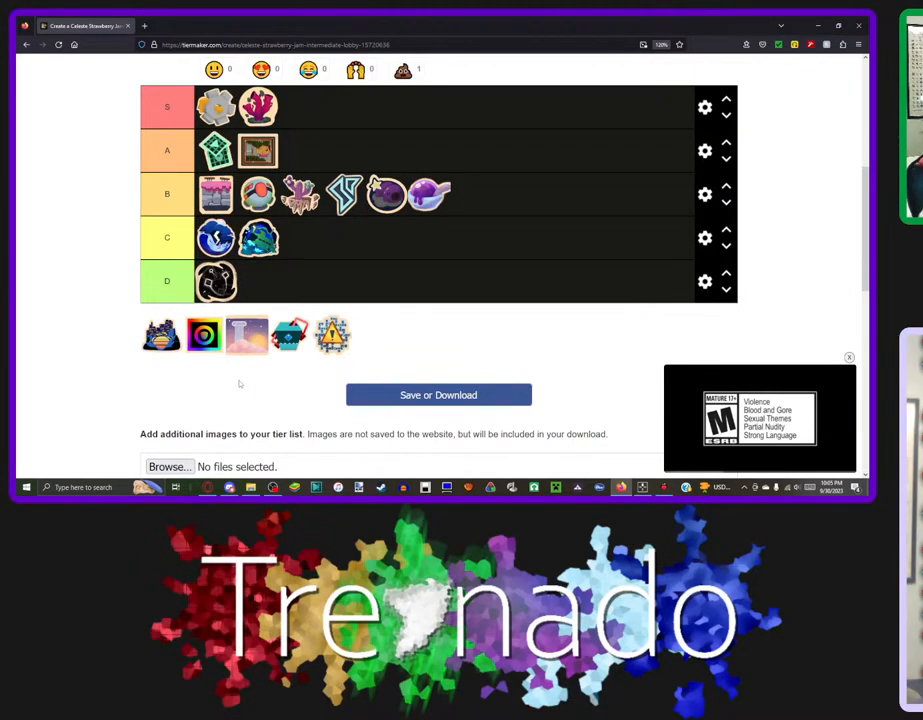
{"buttons": ["R3"], "left_stick": "center", "right_stick": "center", "events": []}
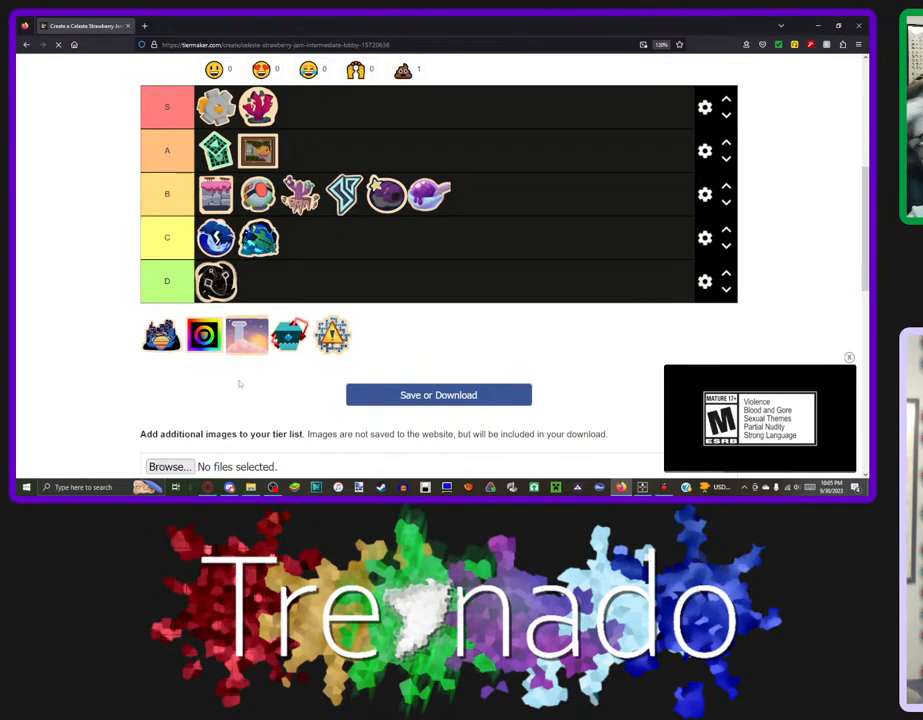
{"buttons": ["R3"], "left_stick": "center", "right_stick": "center", "events": []}
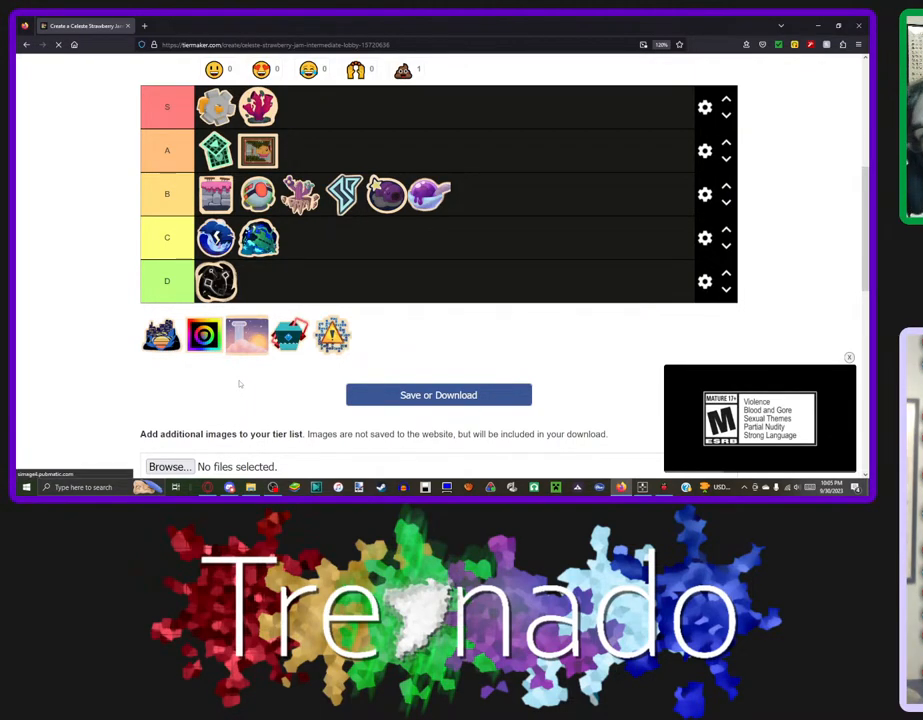
{"buttons": ["R3"], "left_stick": "center", "right_stick": "center", "events": []}
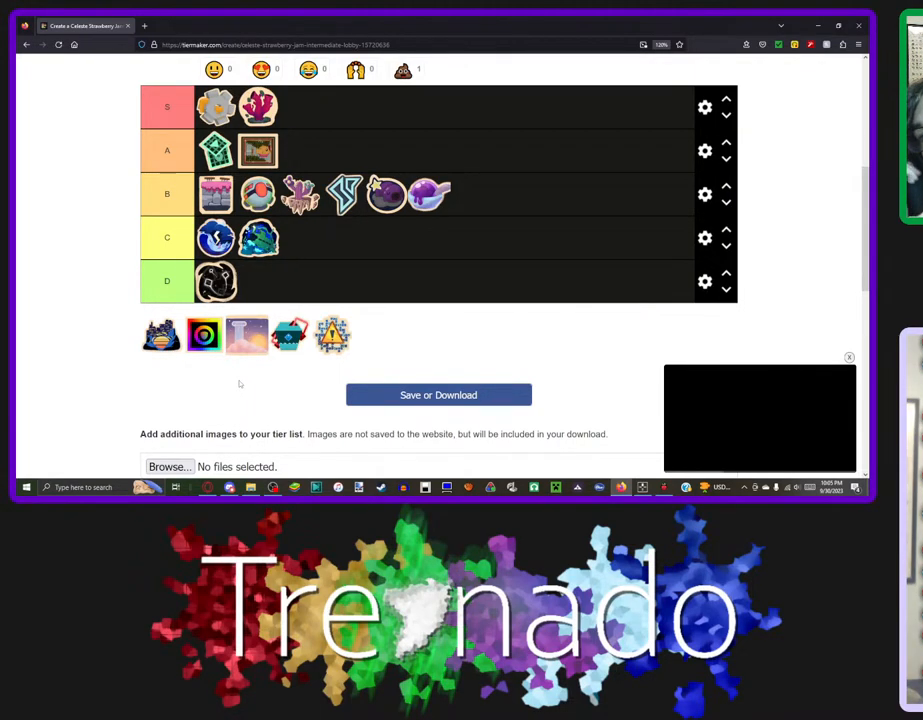
{"buttons": ["R3"], "left_stick": "center", "right_stick": "center", "events": []}
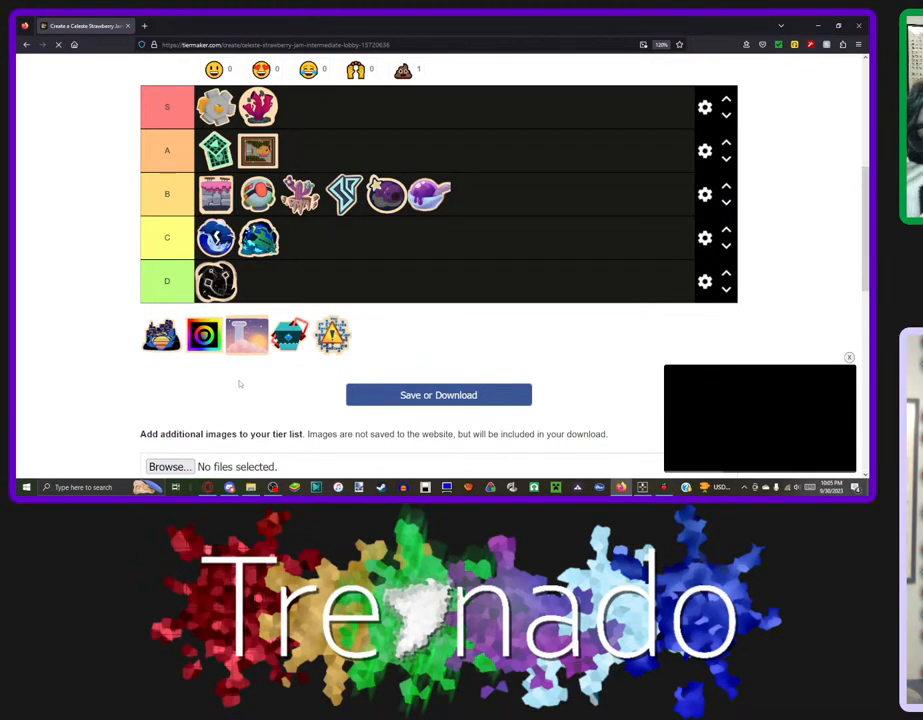
{"buttons": ["R3"], "left_stick": "center", "right_stick": "center", "events": []}
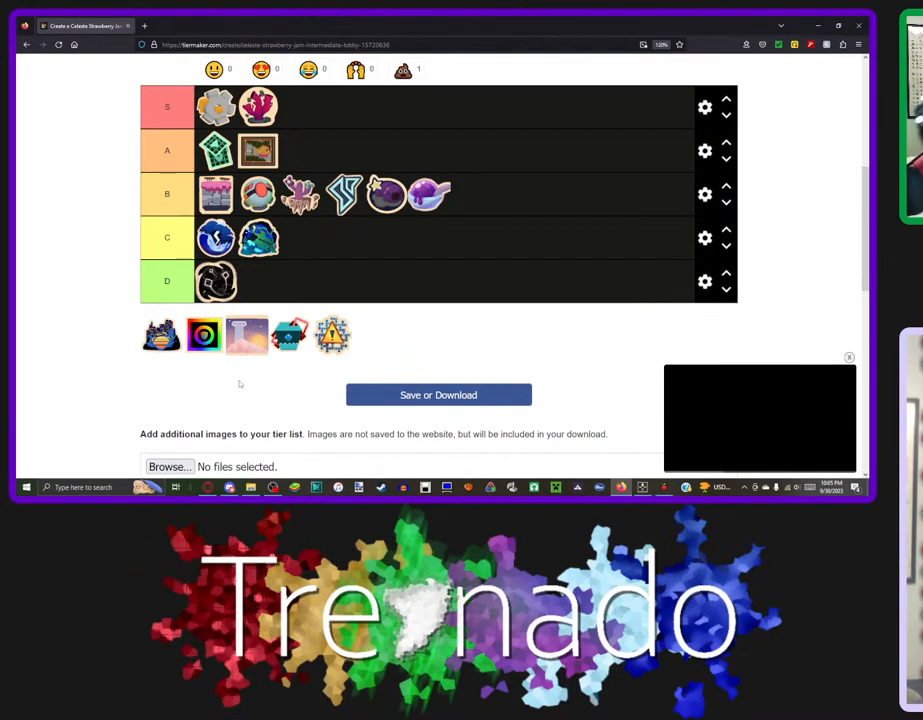
{"buttons": ["R3"], "left_stick": "center", "right_stick": "center", "events": []}
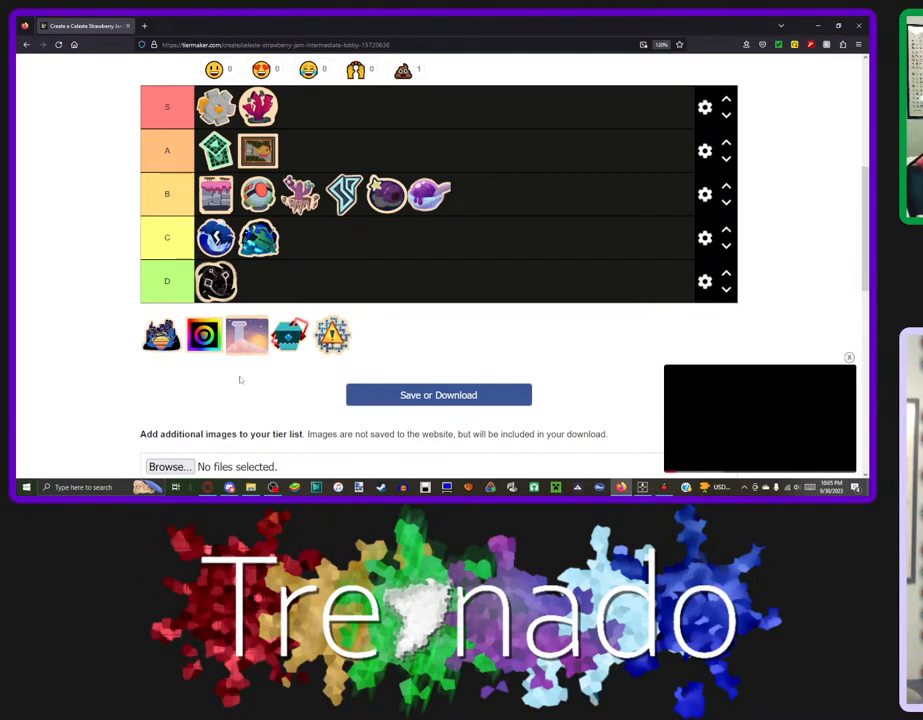
{"buttons": ["R3"], "left_stick": "center", "right_stick": "center", "events": []}
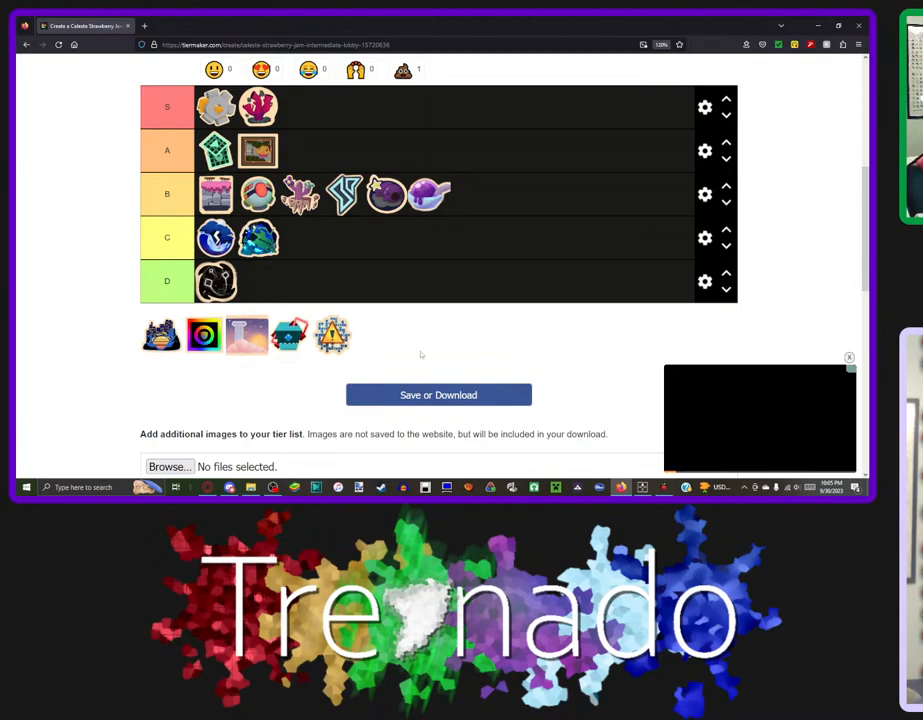
{"buttons": ["R3"], "left_stick": "center", "right_stick": "center", "events": []}
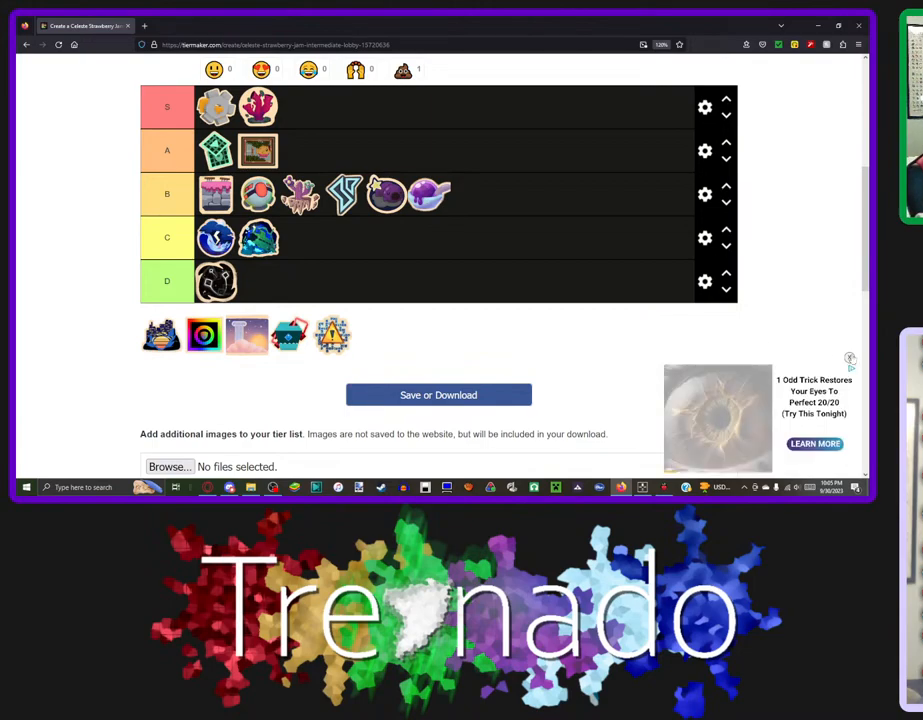
{"buttons": ["R3"], "left_stick": "center", "right_stick": "center", "events": []}
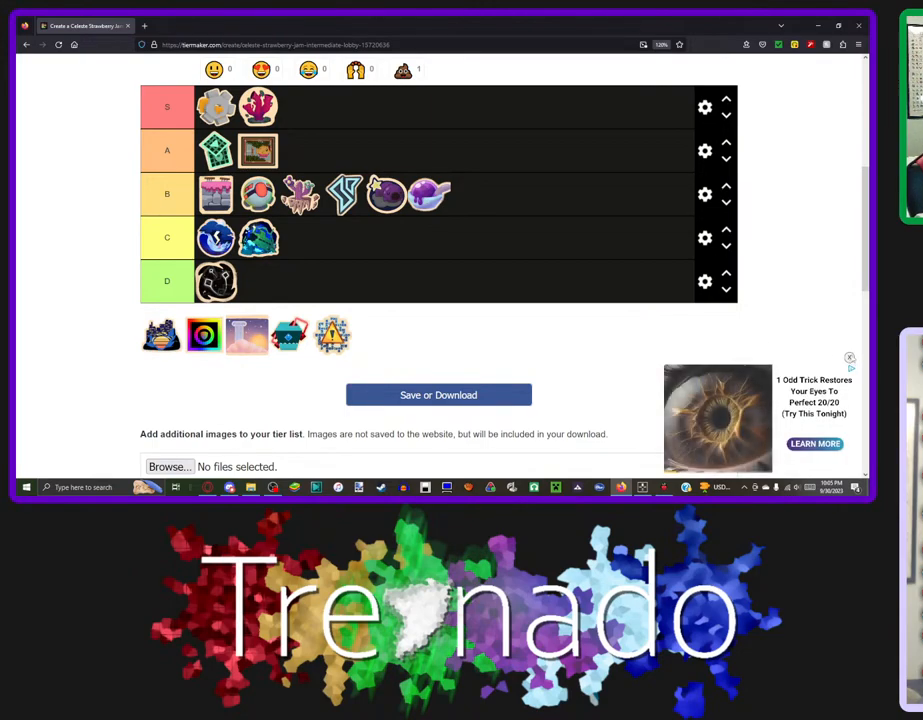
{"buttons": ["R3"], "left_stick": "center", "right_stick": "center", "events": []}
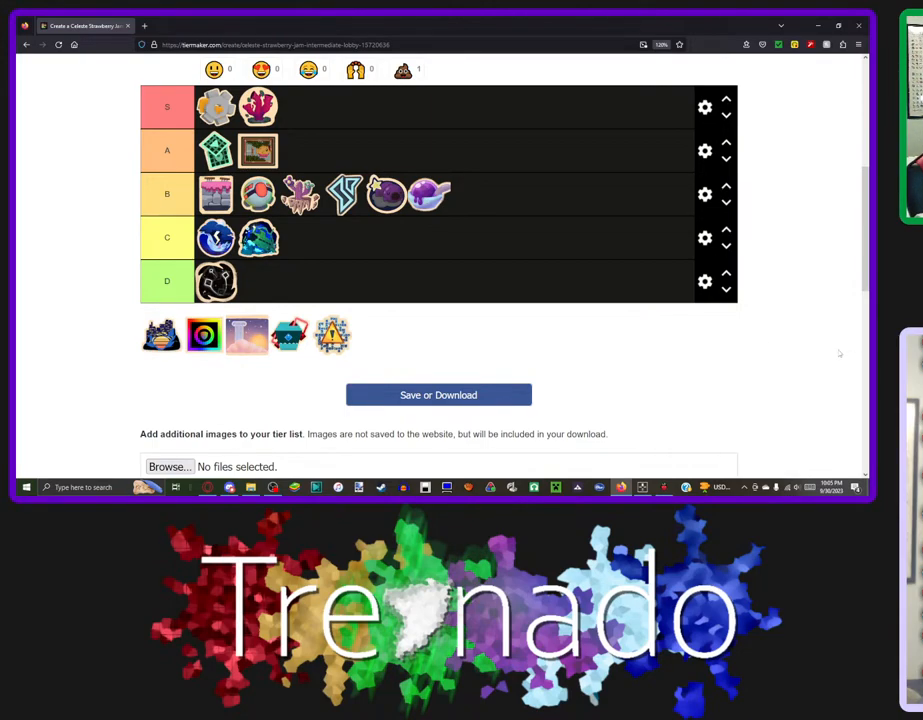
{"buttons": ["R3"], "left_stick": "center", "right_stick": "center", "events": []}
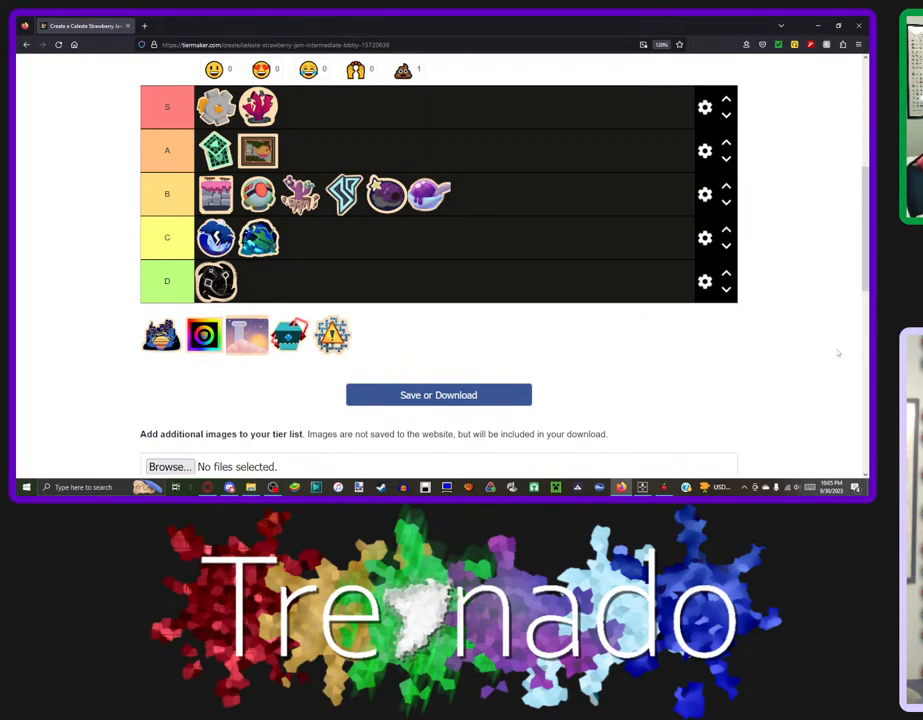
{"buttons": ["R3"], "left_stick": "center", "right_stick": "center", "events": []}
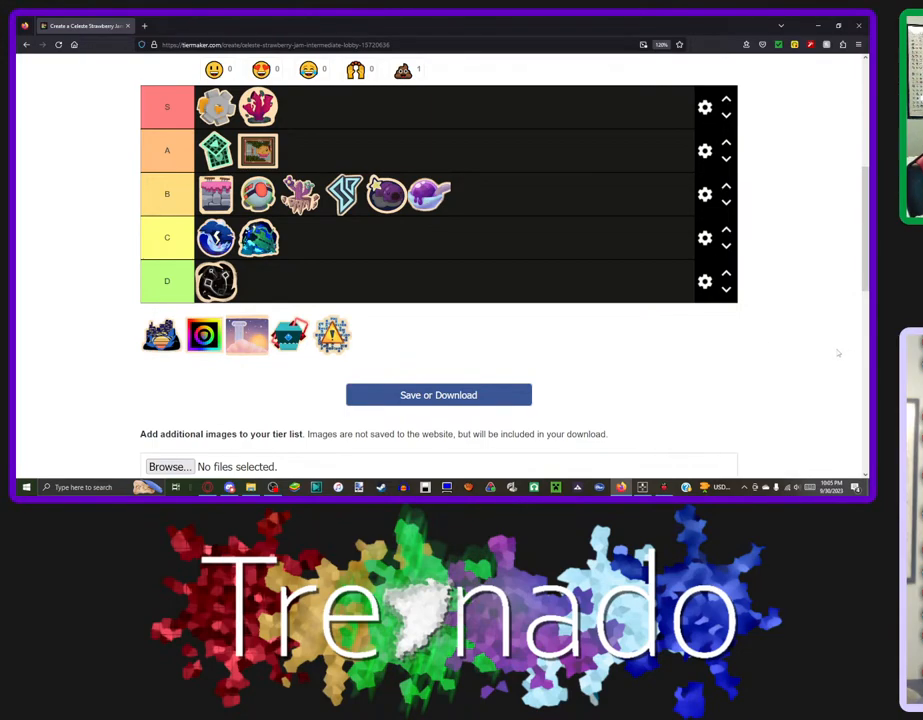
{"buttons": ["R3"], "left_stick": "center", "right_stick": "center", "events": []}
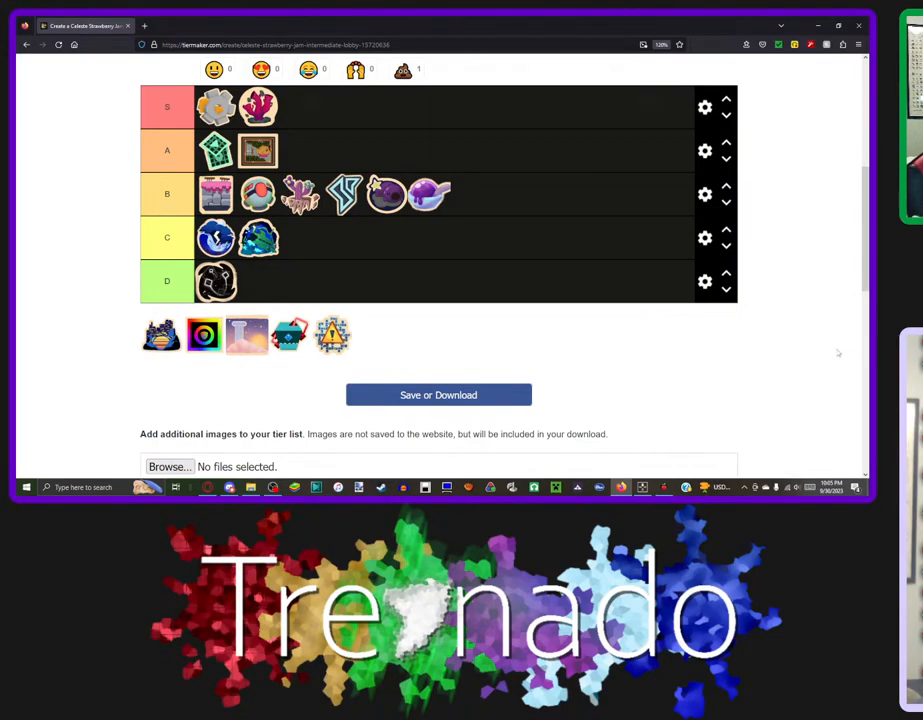
{"buttons": ["R3"], "left_stick": "center", "right_stick": "center", "events": []}
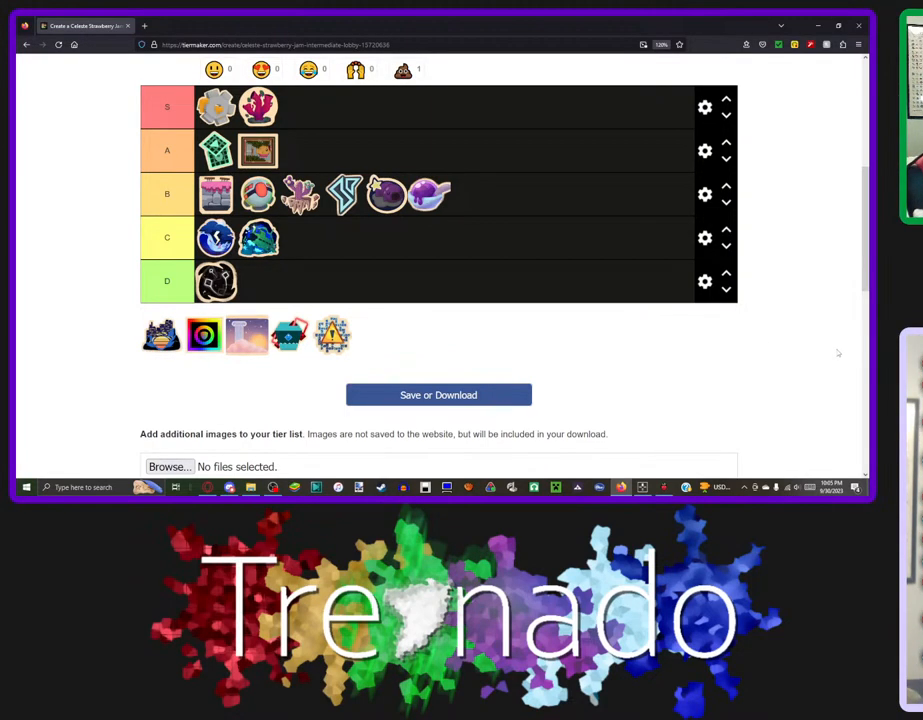
{"buttons": ["R3"], "left_stick": "center", "right_stick": "center", "events": []}
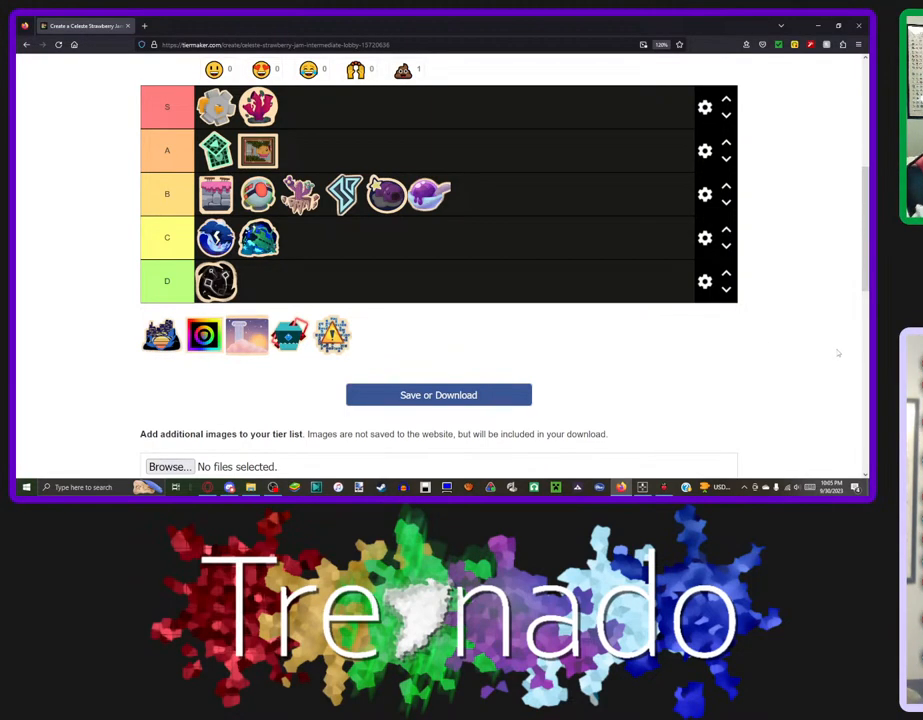
{"buttons": ["R3"], "left_stick": "center", "right_stick": "center", "events": []}
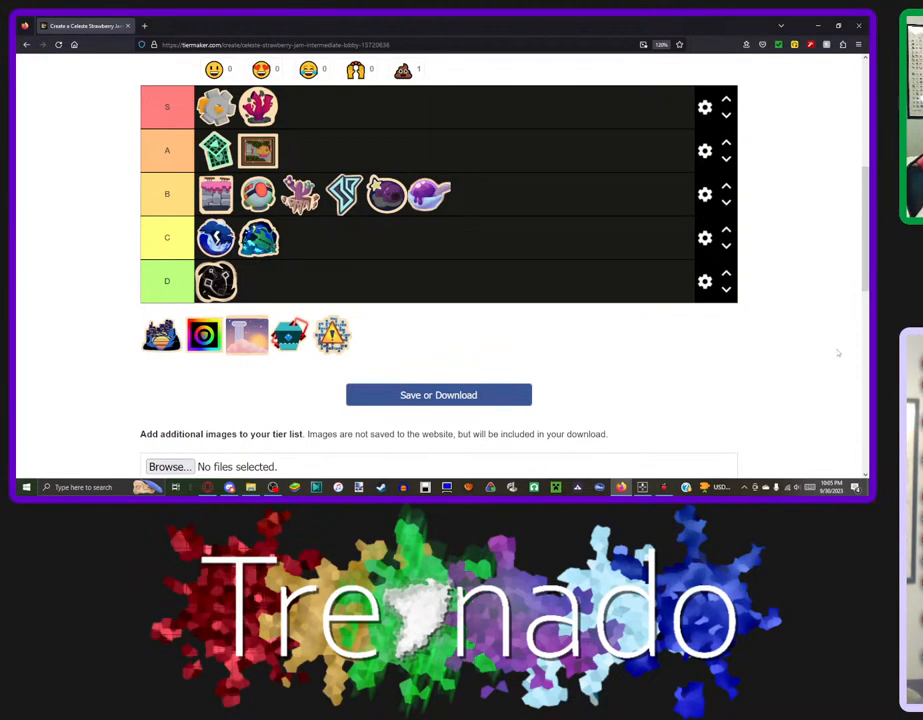
{"buttons": ["R3"], "left_stick": "center", "right_stick": "center", "events": []}
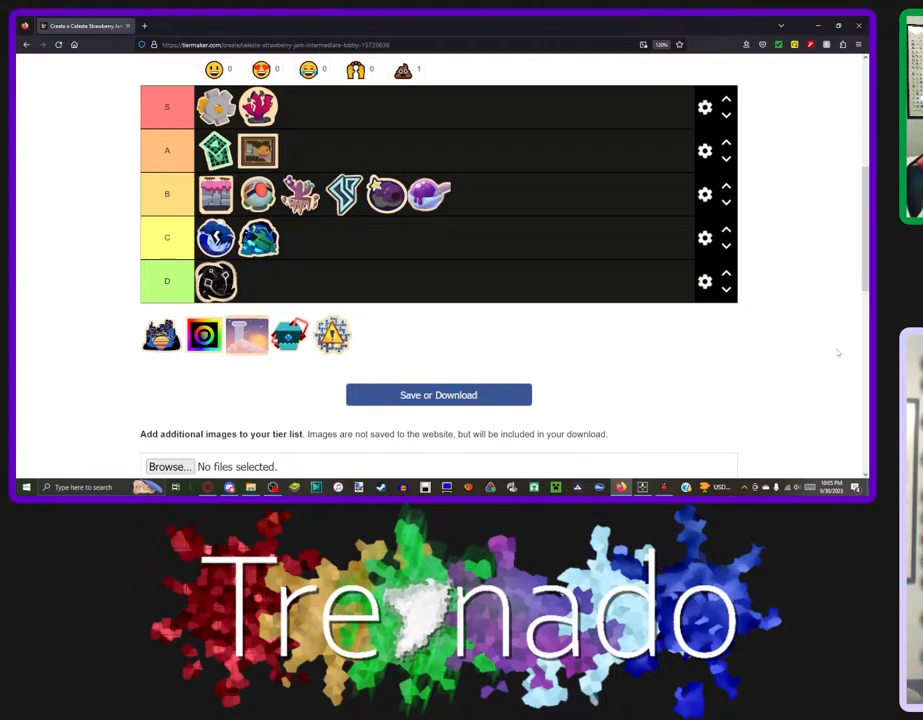
{"buttons": ["R3"], "left_stick": "center", "right_stick": "center", "events": []}
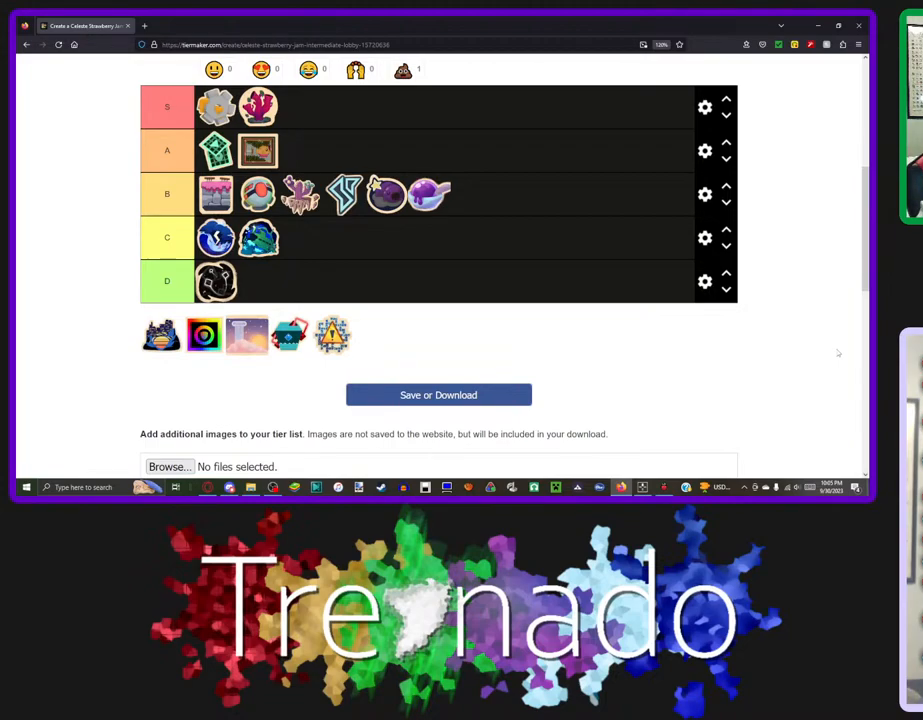
{"buttons": ["R3"], "left_stick": "center", "right_stick": "center", "events": []}
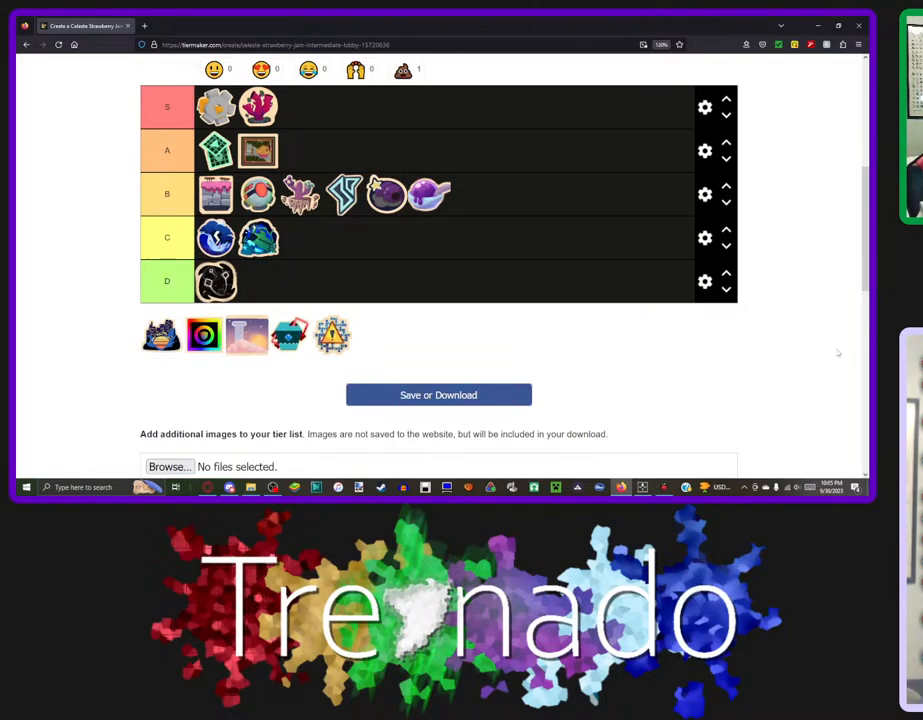
{"buttons": ["R3"], "left_stick": "center", "right_stick": "center", "events": []}